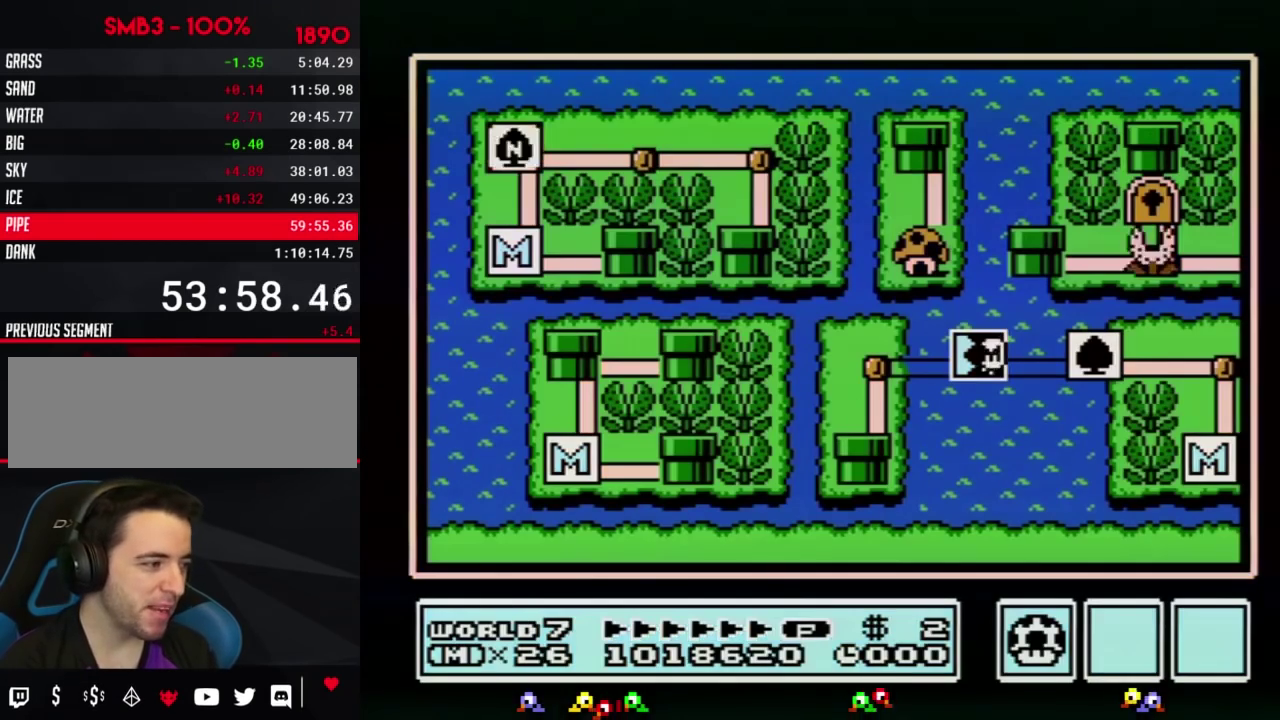
Gameplay with a controller (Nintendo layout); each line is a JSON object with the inputs held at the frame after it. "events" lists button and stick changes between this image and that frame as [ms after this image, input, new state], when the widget could be followed in between. Not read: L3 R3.
{"buttons": ["DPAD_LEFT"], "events": [[484, "DPAD_LEFT", "down"]]}
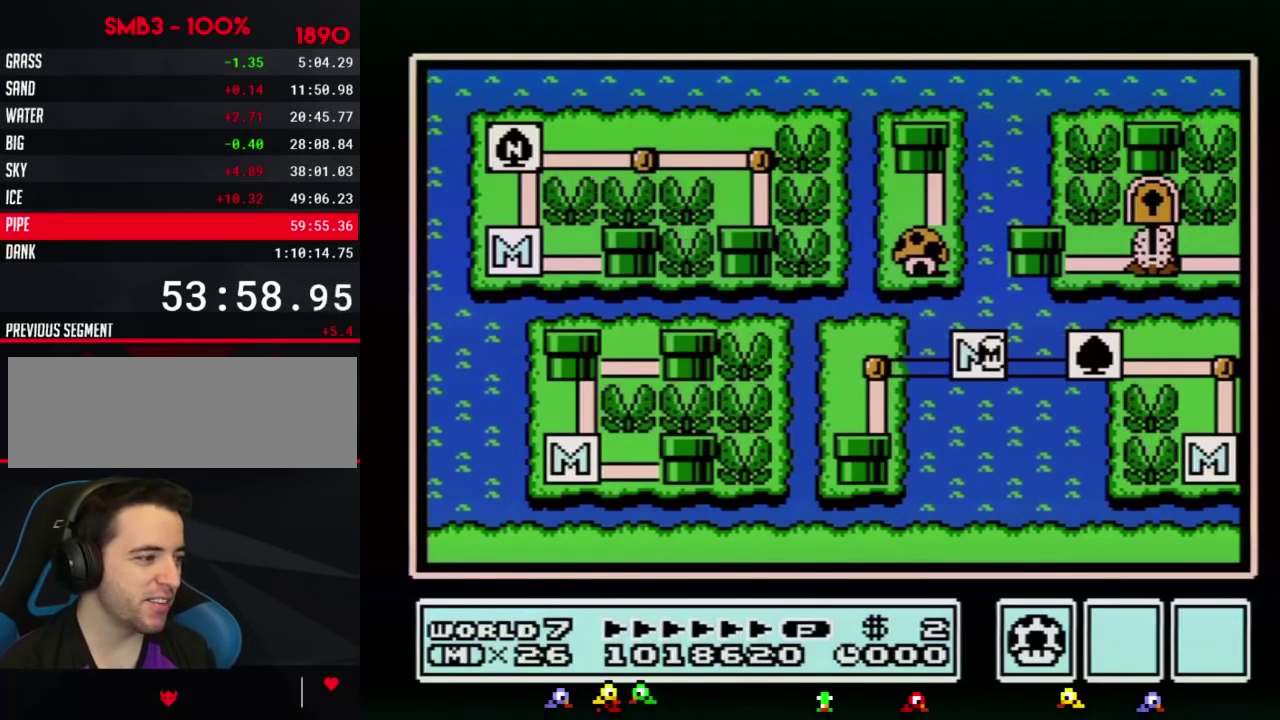
{"buttons": ["DPAD_LEFT"], "events": []}
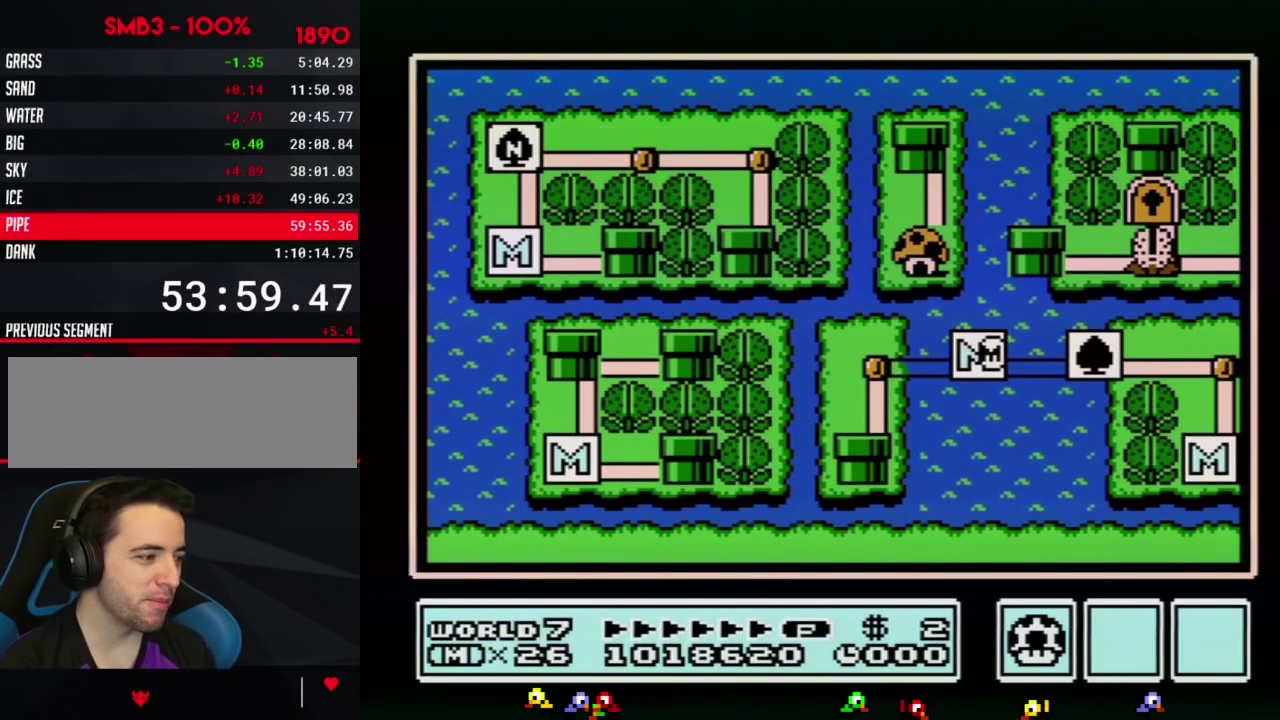
{"buttons": ["DPAD_LEFT"], "events": []}
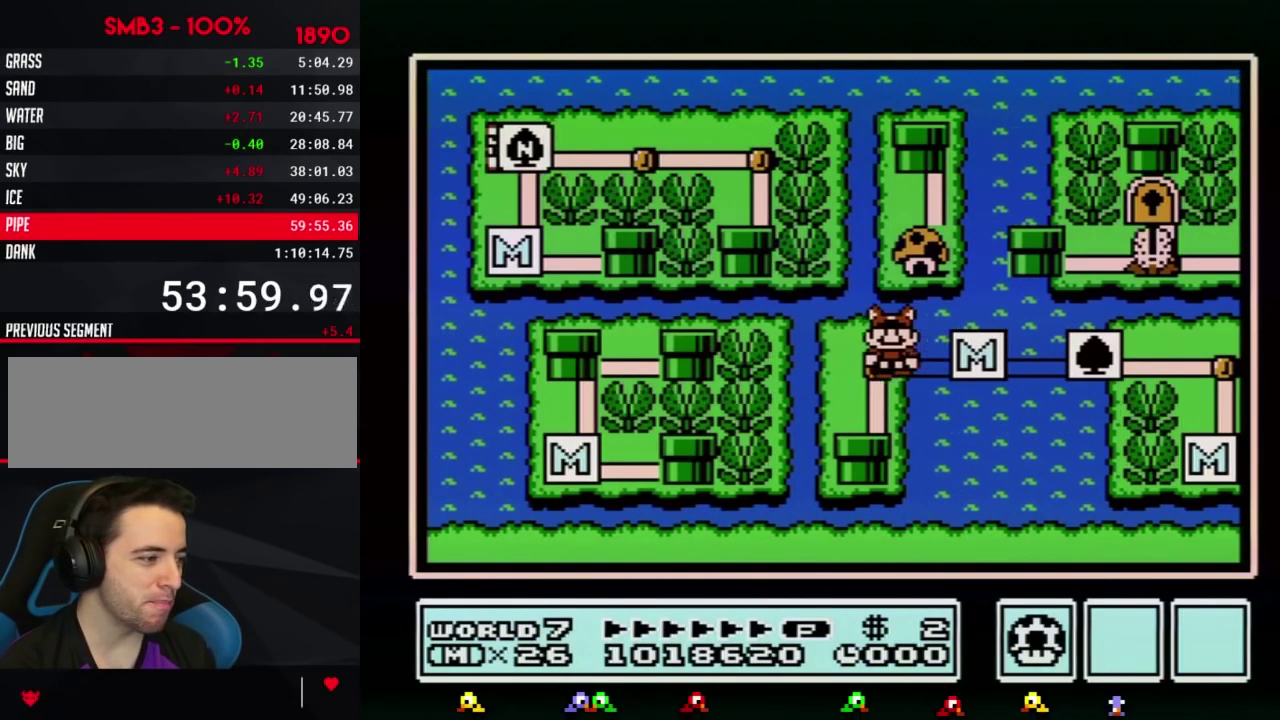
{"buttons": ["DPAD_DOWN"], "events": [[150, "DPAD_LEFT", "up"], [234, "DPAD_DOWN", "down"]]}
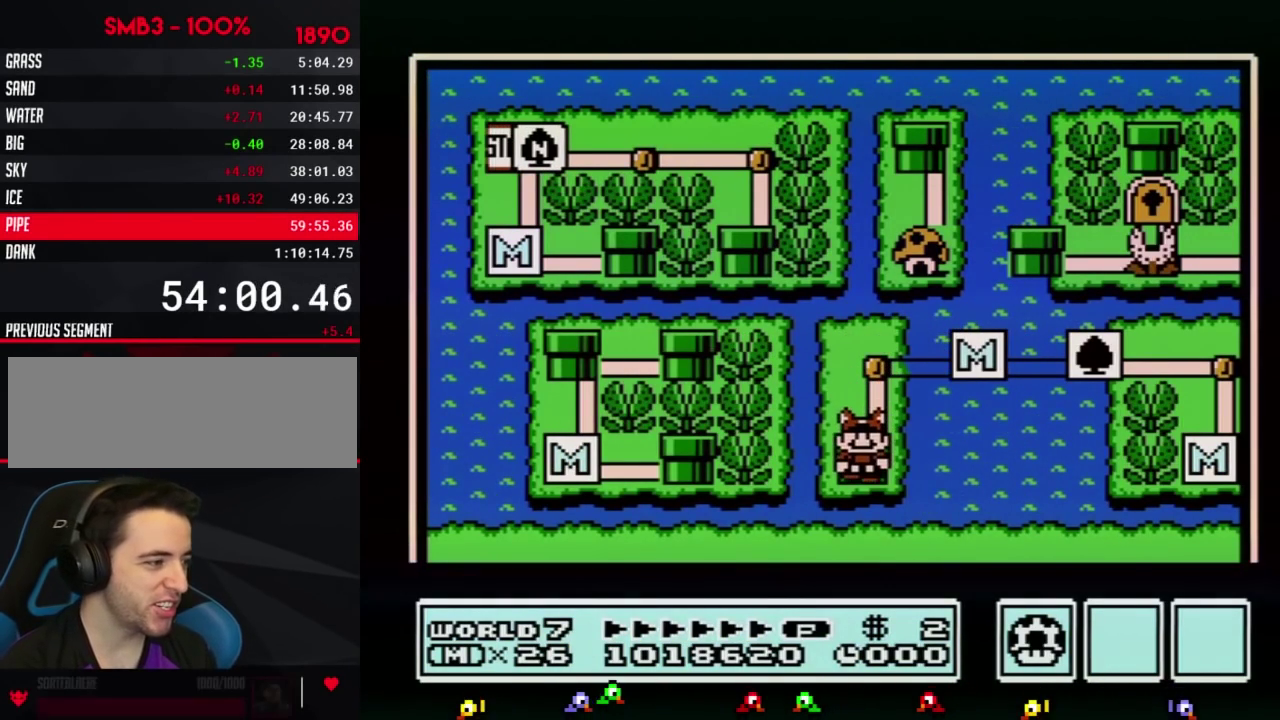
{"buttons": ["DPAD_DOWN"], "events": []}
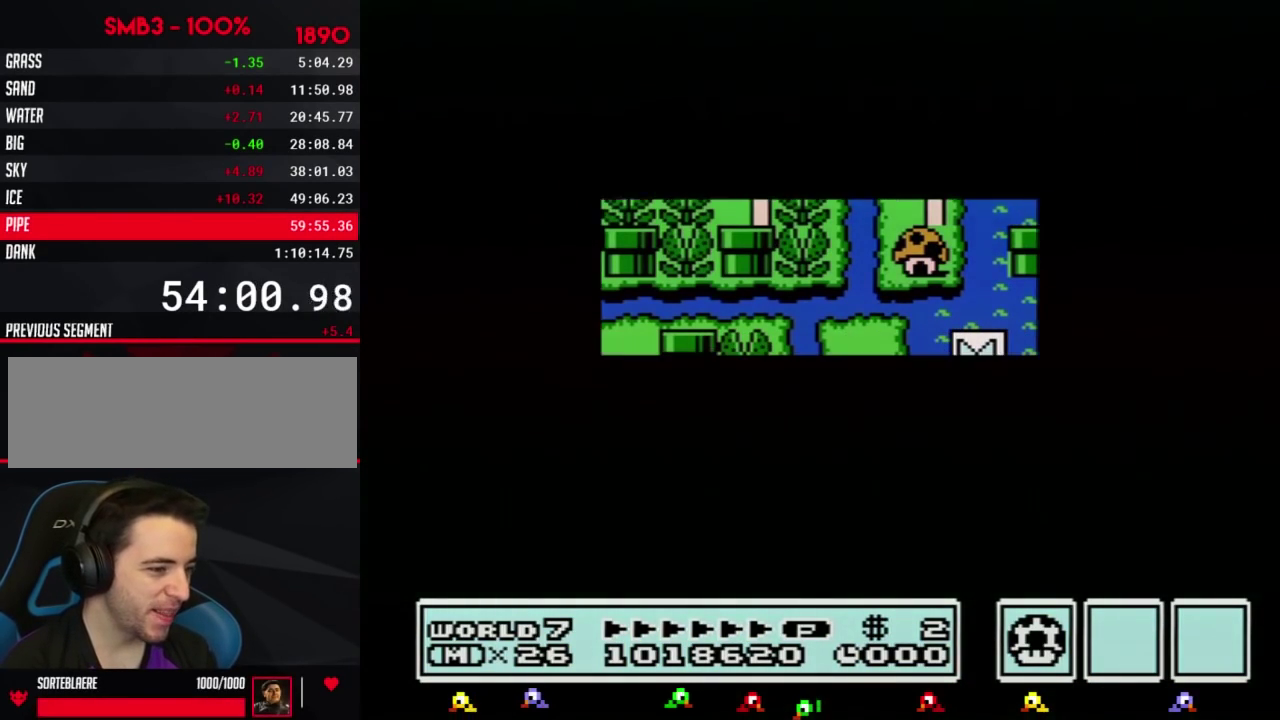
{"buttons": [], "events": [[417, "DPAD_DOWN", "up"]]}
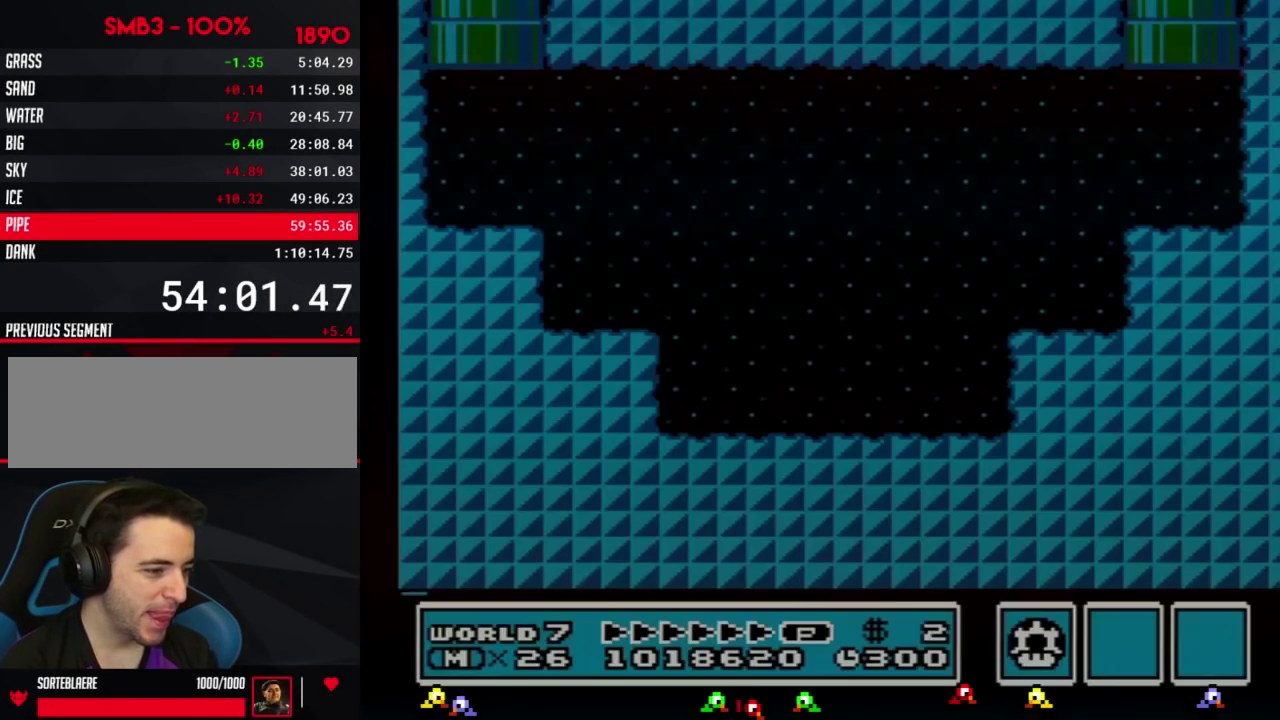
{"buttons": ["B", "DPAD_RIGHT"], "events": [[50, "B", "down"], [50, "DPAD_RIGHT", "down"]]}
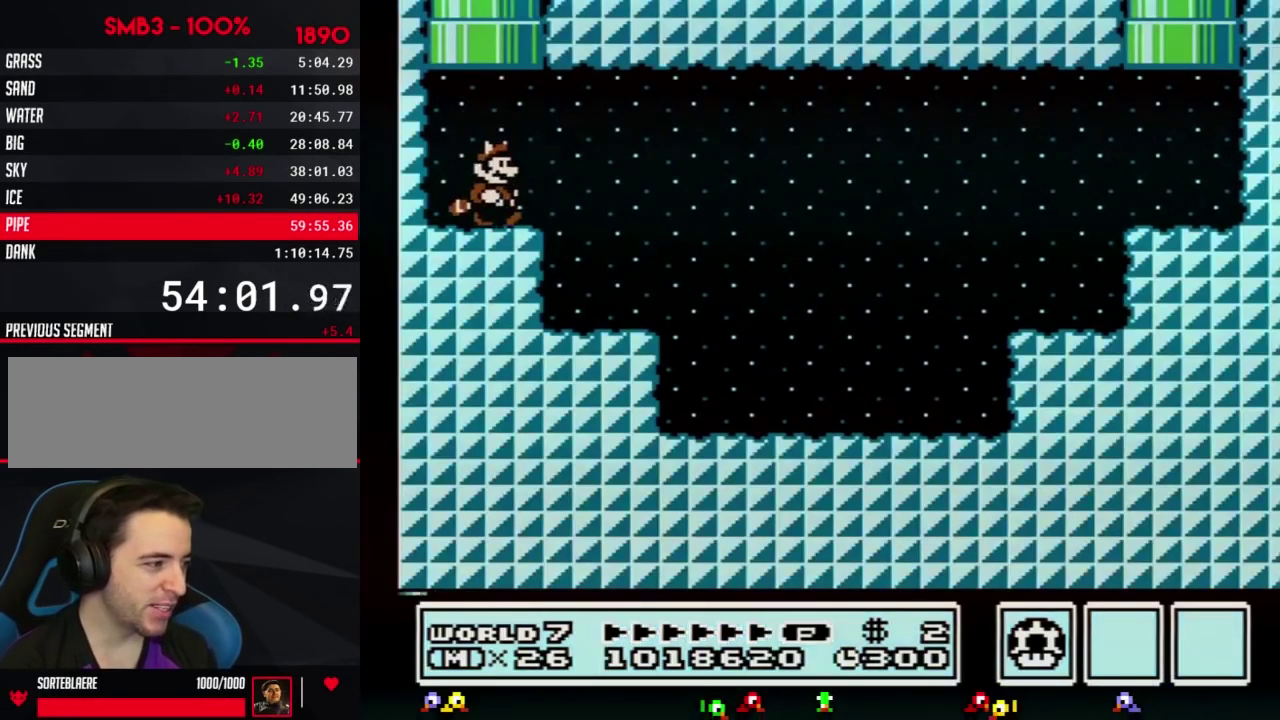
{"buttons": ["B", "DPAD_RIGHT"], "events": []}
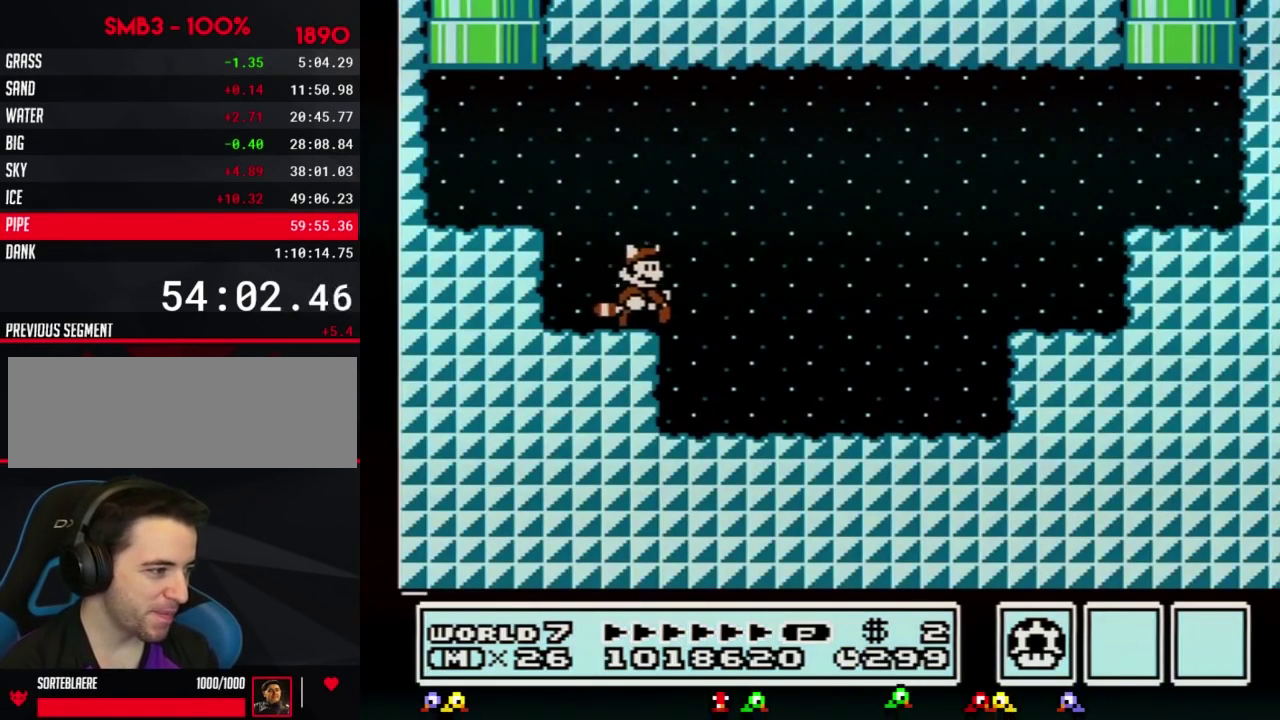
{"buttons": ["A", "B", "DPAD_RIGHT"], "events": [[450, "A", "down"]]}
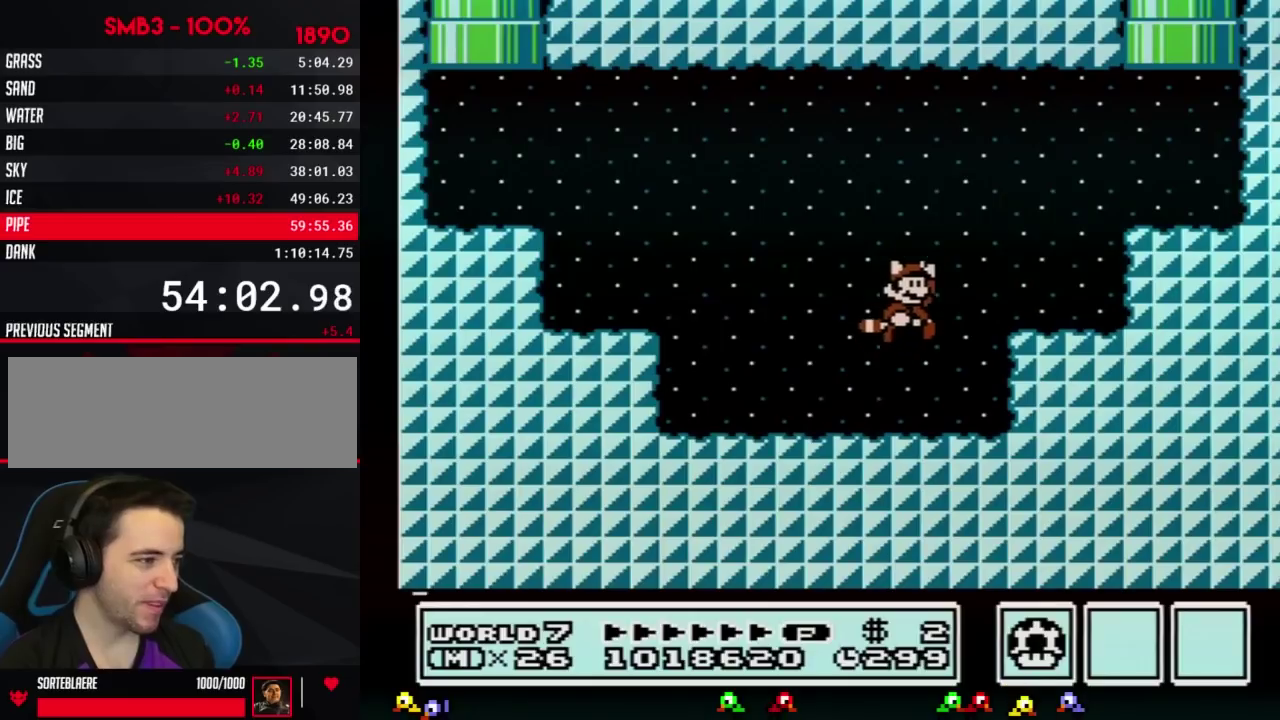
{"buttons": ["B", "DPAD_LEFT"], "events": [[301, "A", "up"], [417, "DPAD_RIGHT", "up"], [451, "DPAD_LEFT", "down"]]}
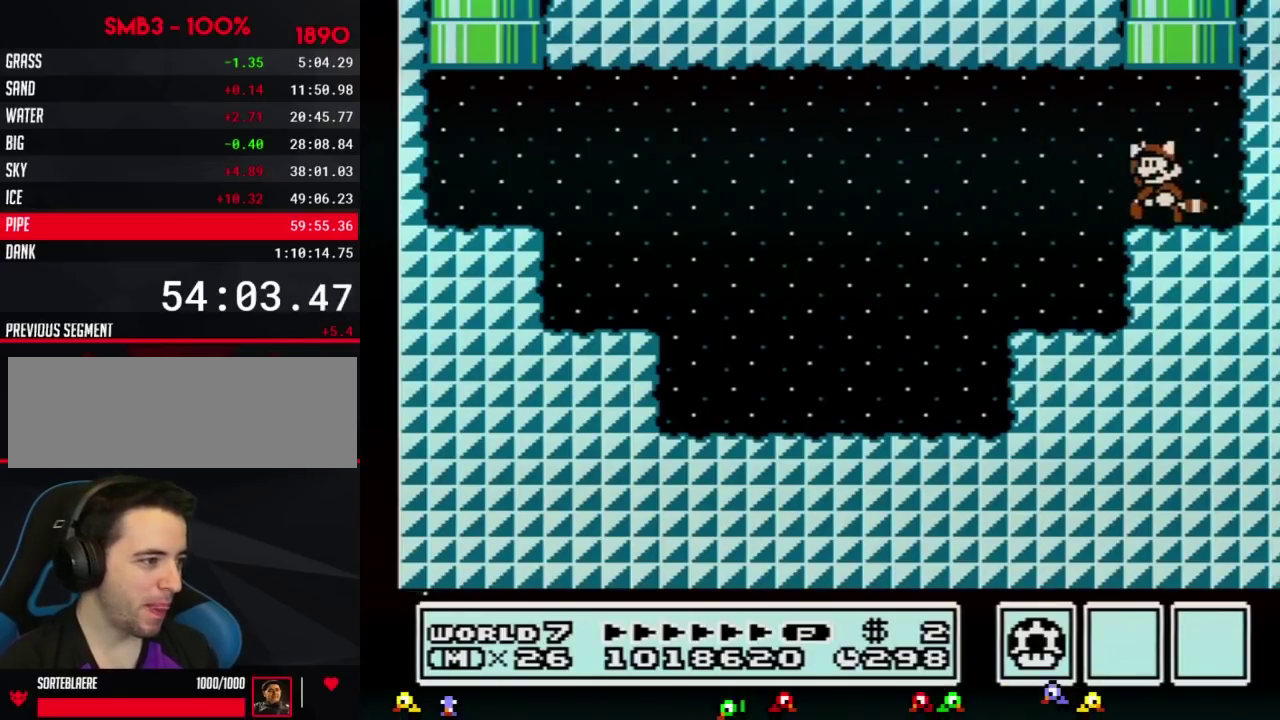
{"buttons": [], "events": [[16, "DPAD_UP", "down"], [66, "DPAD_LEFT", "up"], [100, "A", "down"], [300, "DPAD_UP", "up"], [383, "A", "up"], [383, "B", "up"]]}
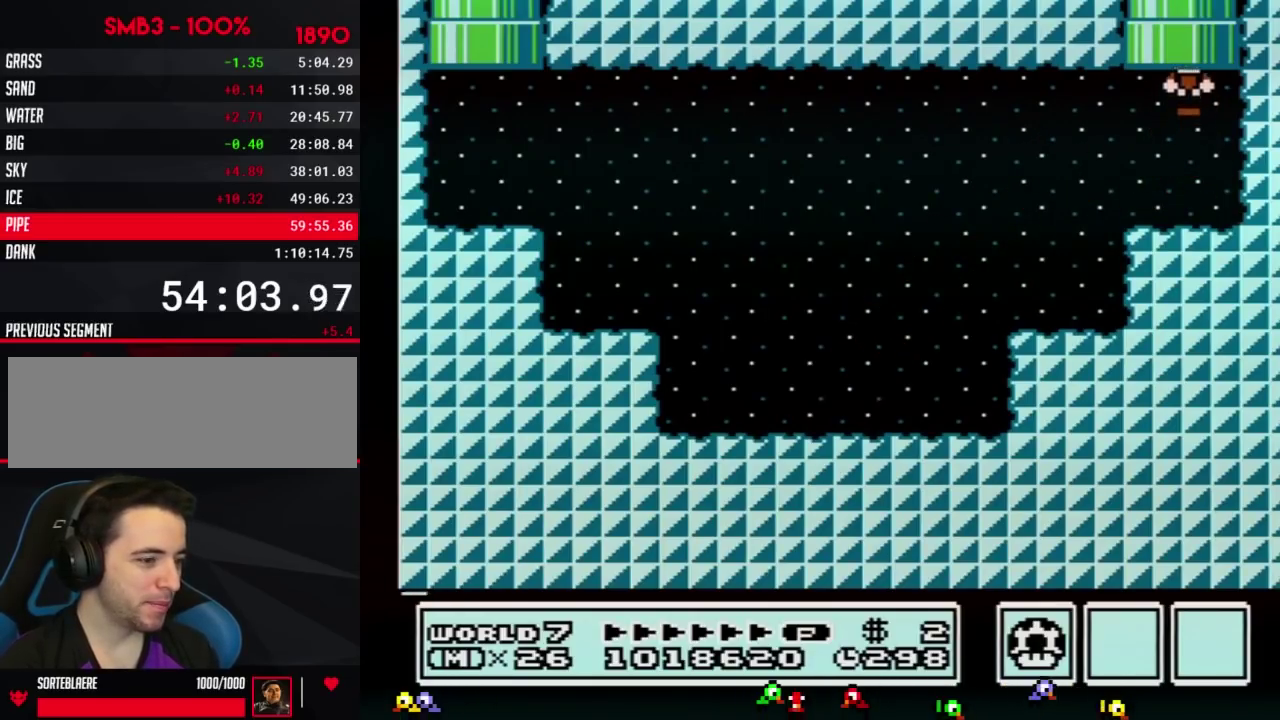
{"buttons": [], "events": []}
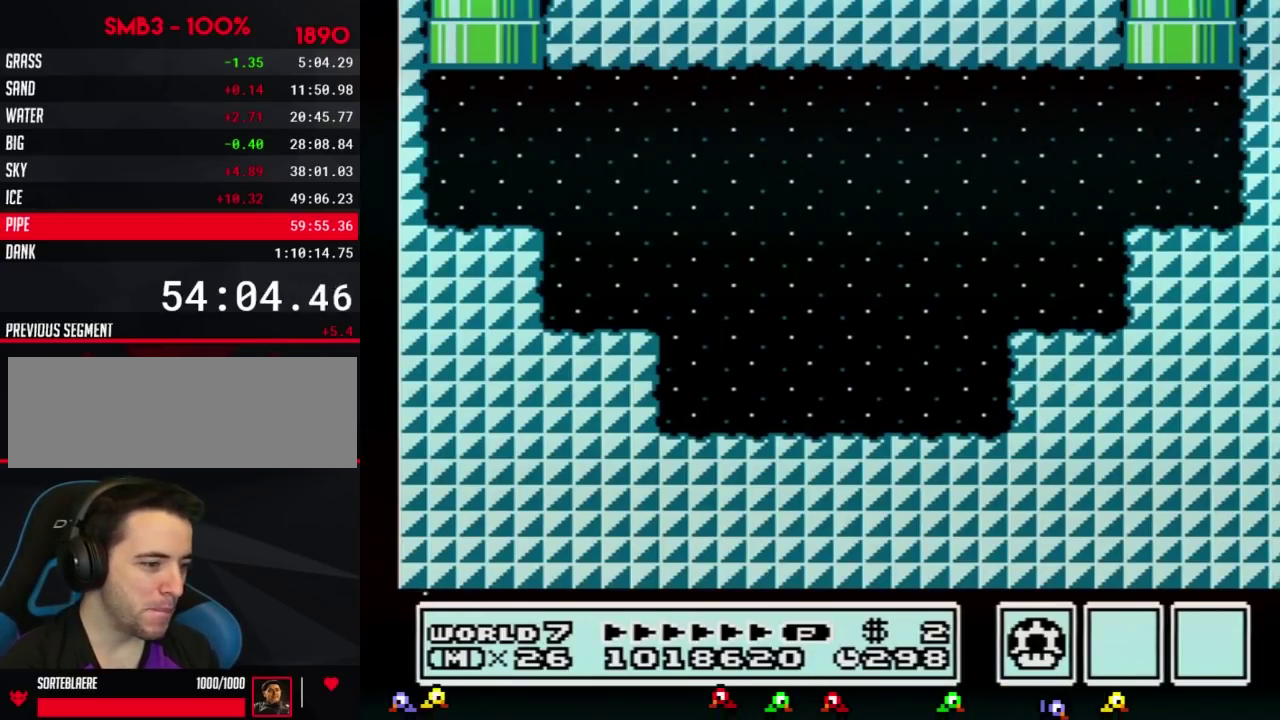
{"buttons": [], "events": []}
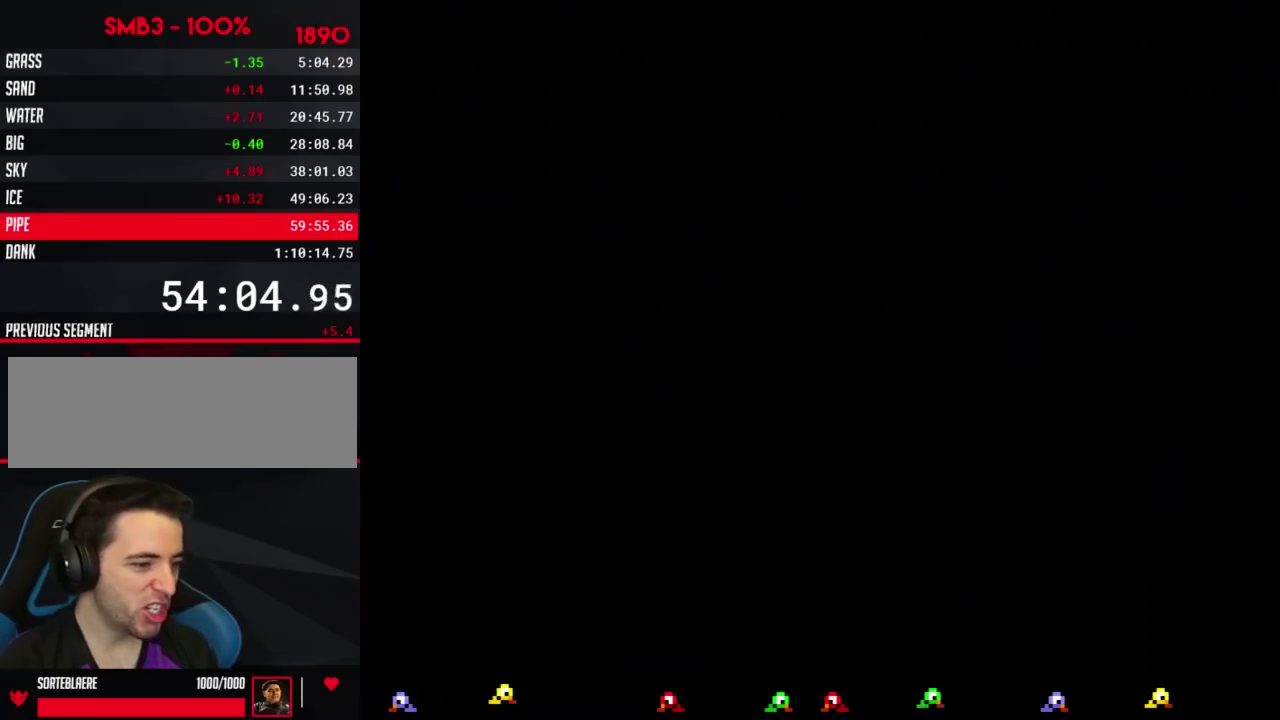
{"buttons": [], "events": []}
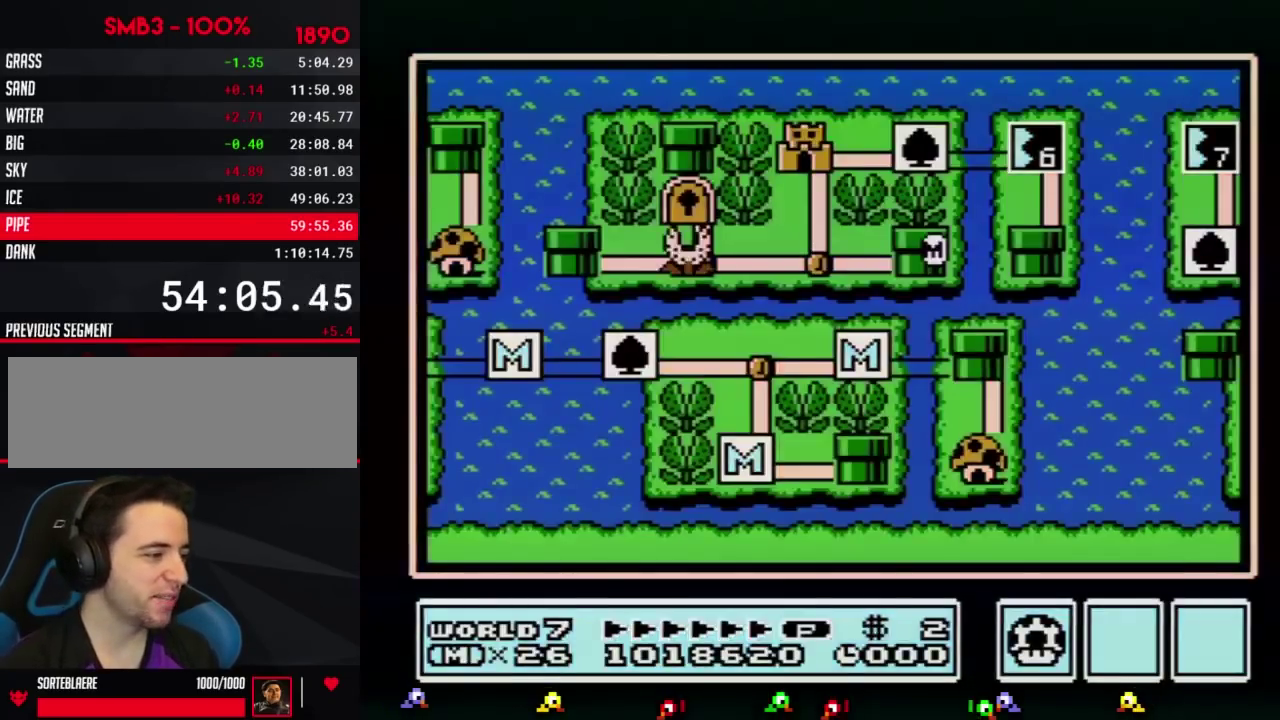
{"buttons": ["DPAD_LEFT"], "events": [[217, "DPAD_LEFT", "down"]]}
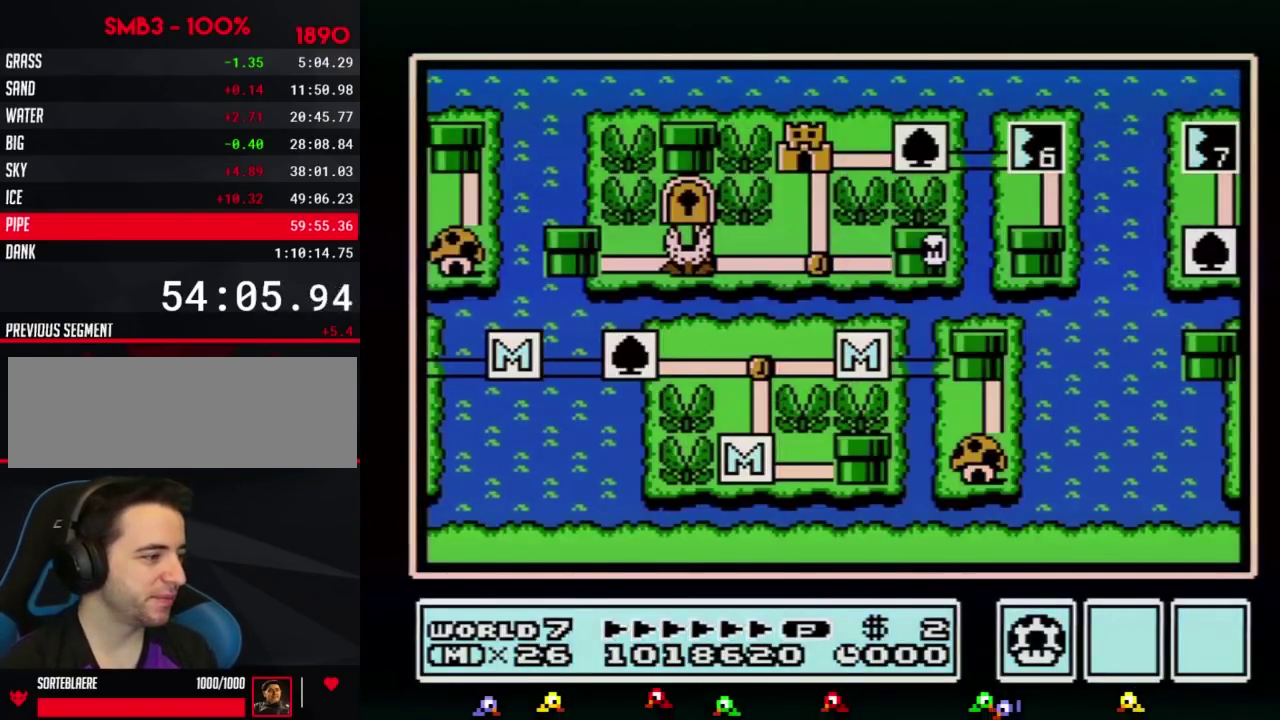
{"buttons": ["B"], "events": [[400, "DPAD_LEFT", "up"], [467, "B", "down"]]}
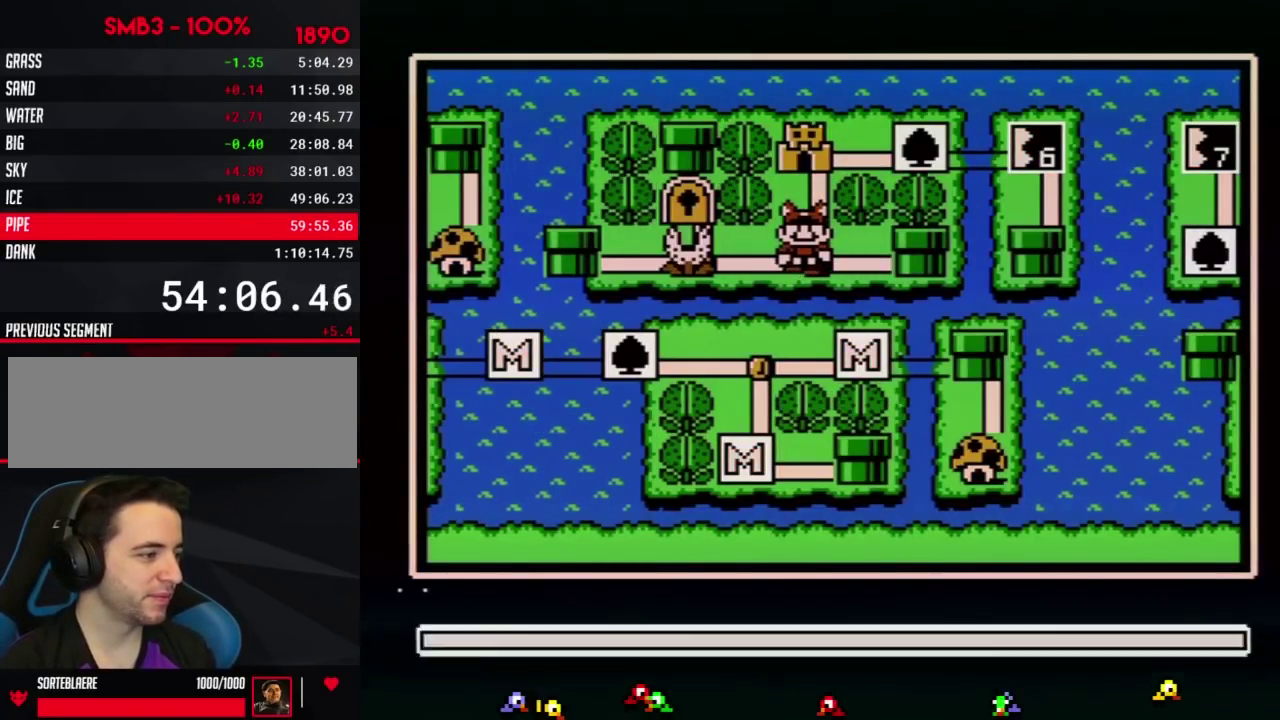
{"buttons": ["A"], "events": [[33, "B", "up"], [300, "DPAD_LEFT", "down"], [434, "DPAD_LEFT", "up"], [501, "A", "down"]]}
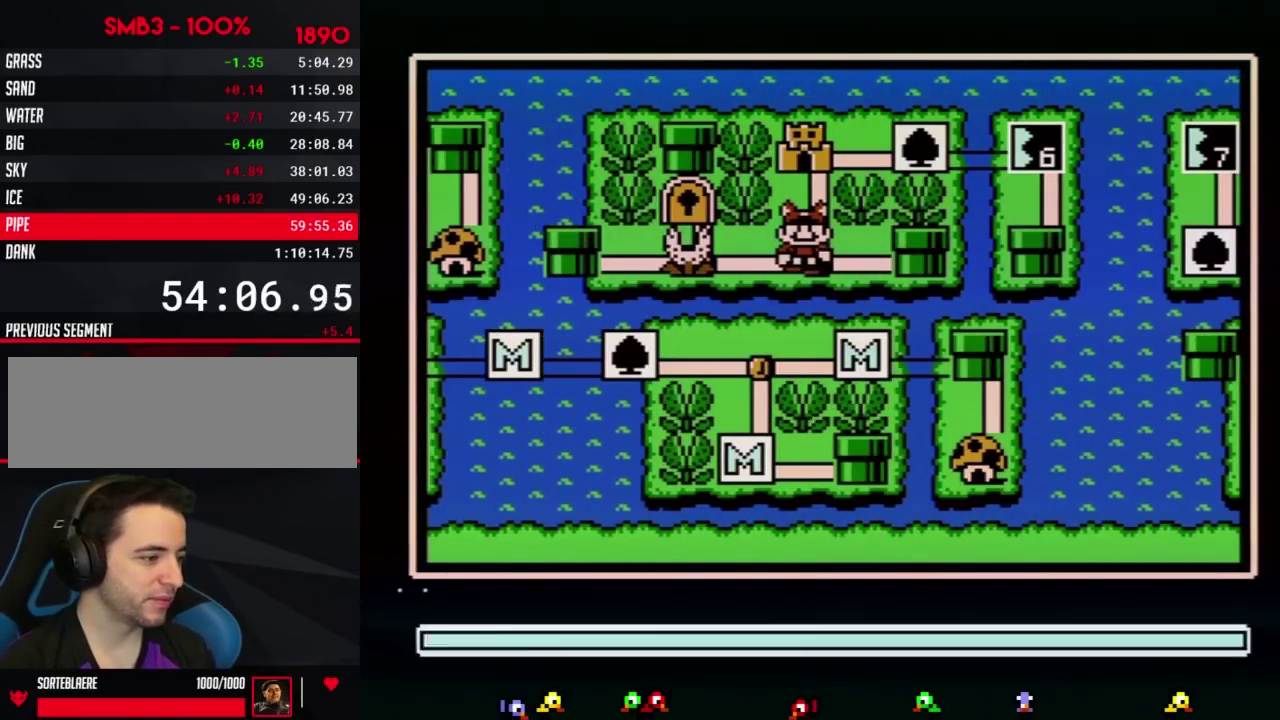
{"buttons": ["DPAD_LEFT"], "events": [[50, "A", "up"], [150, "DPAD_LEFT", "down"], [250, "DPAD_LEFT", "up"], [300, "DPAD_LEFT", "down"]]}
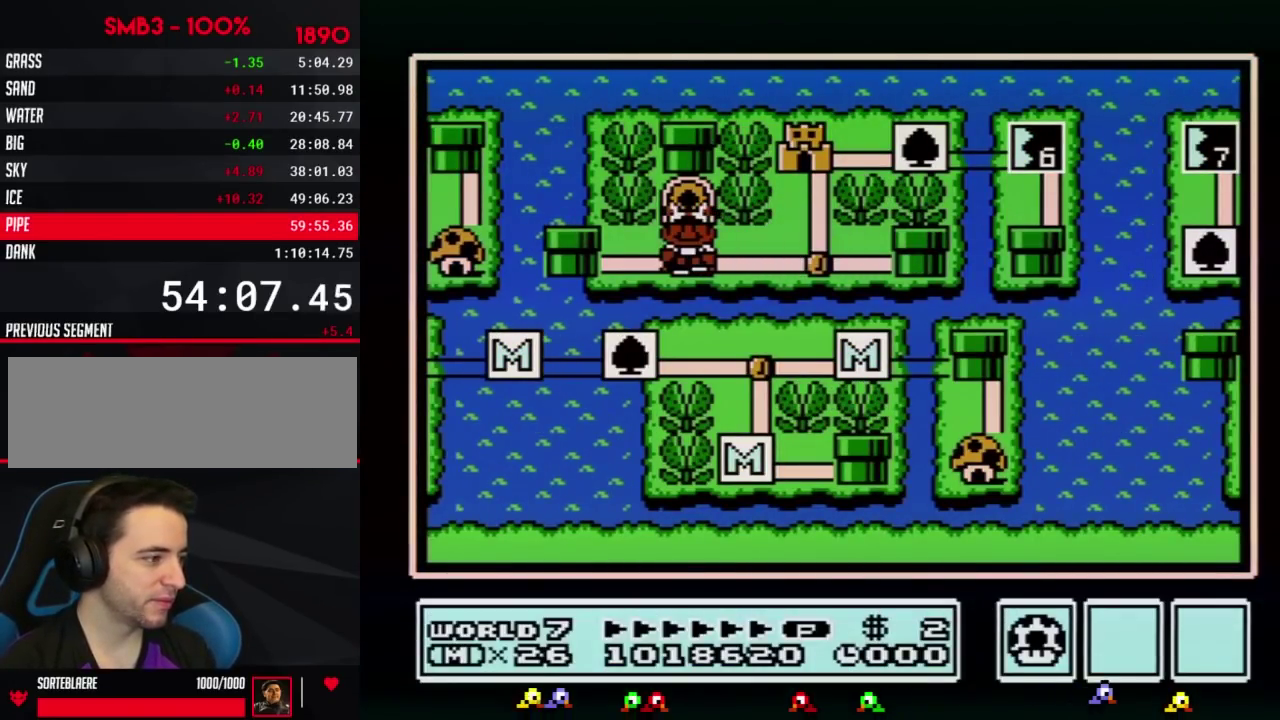
{"buttons": ["DPAD_LEFT"], "events": []}
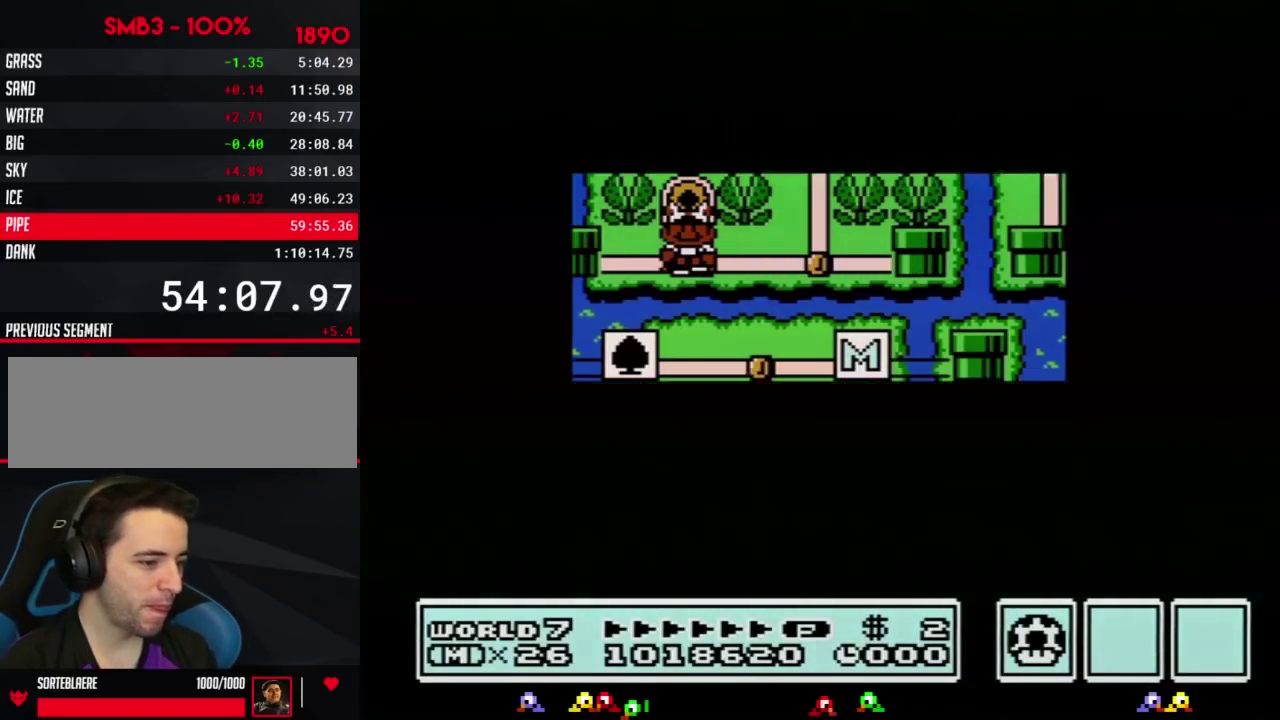
{"buttons": ["DPAD_LEFT"], "events": []}
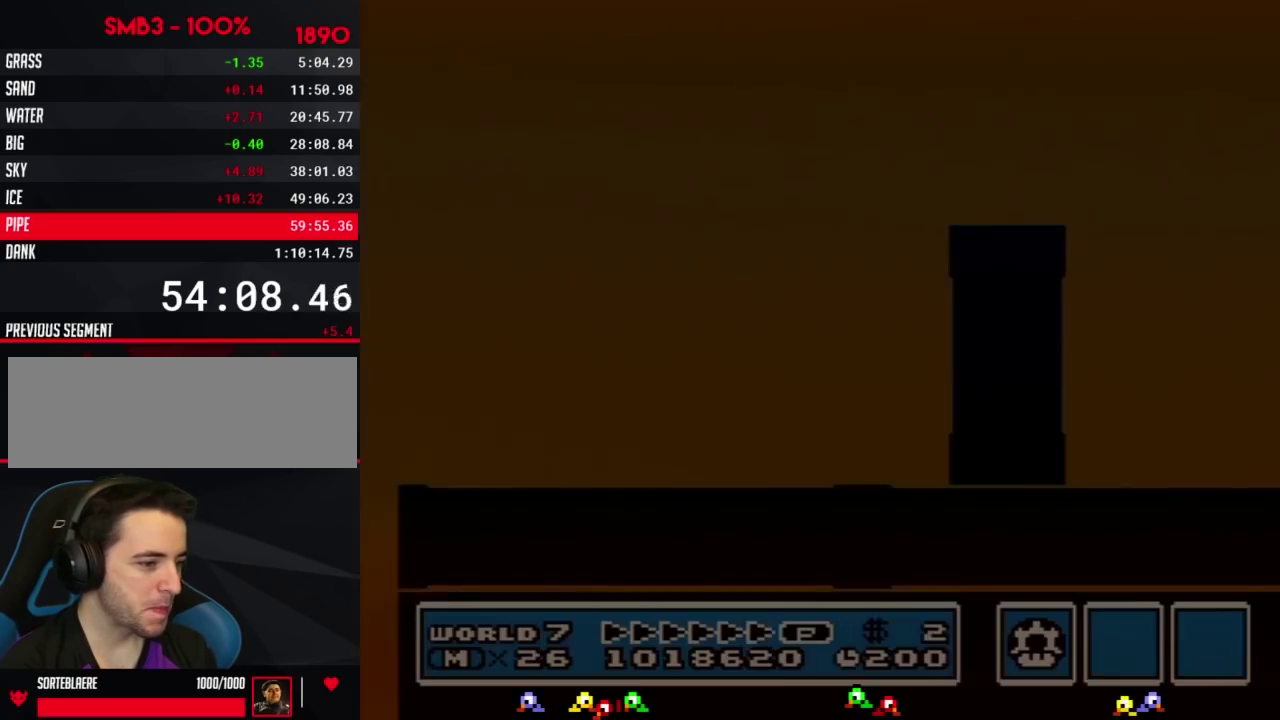
{"buttons": ["B", "DPAD_RIGHT"], "events": [[83, "B", "down"], [83, "DPAD_LEFT", "up"], [83, "DPAD_RIGHT", "down"]]}
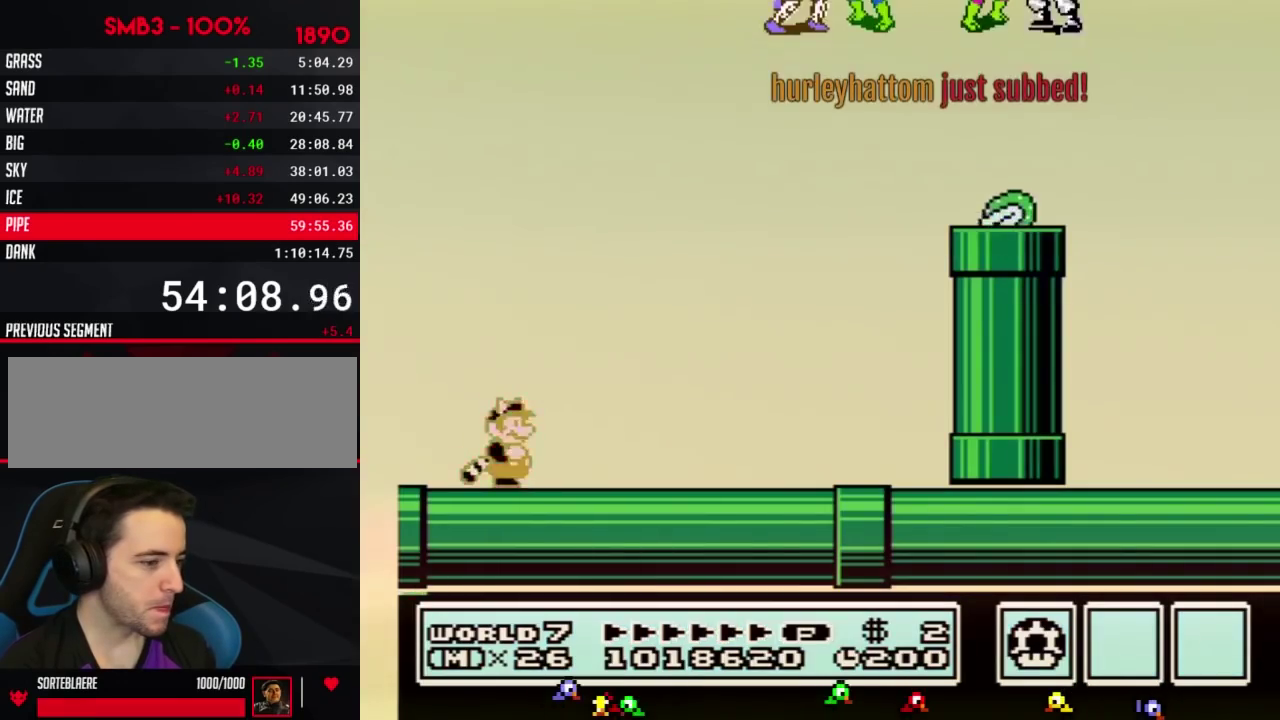
{"buttons": ["B", "DPAD_RIGHT"], "events": []}
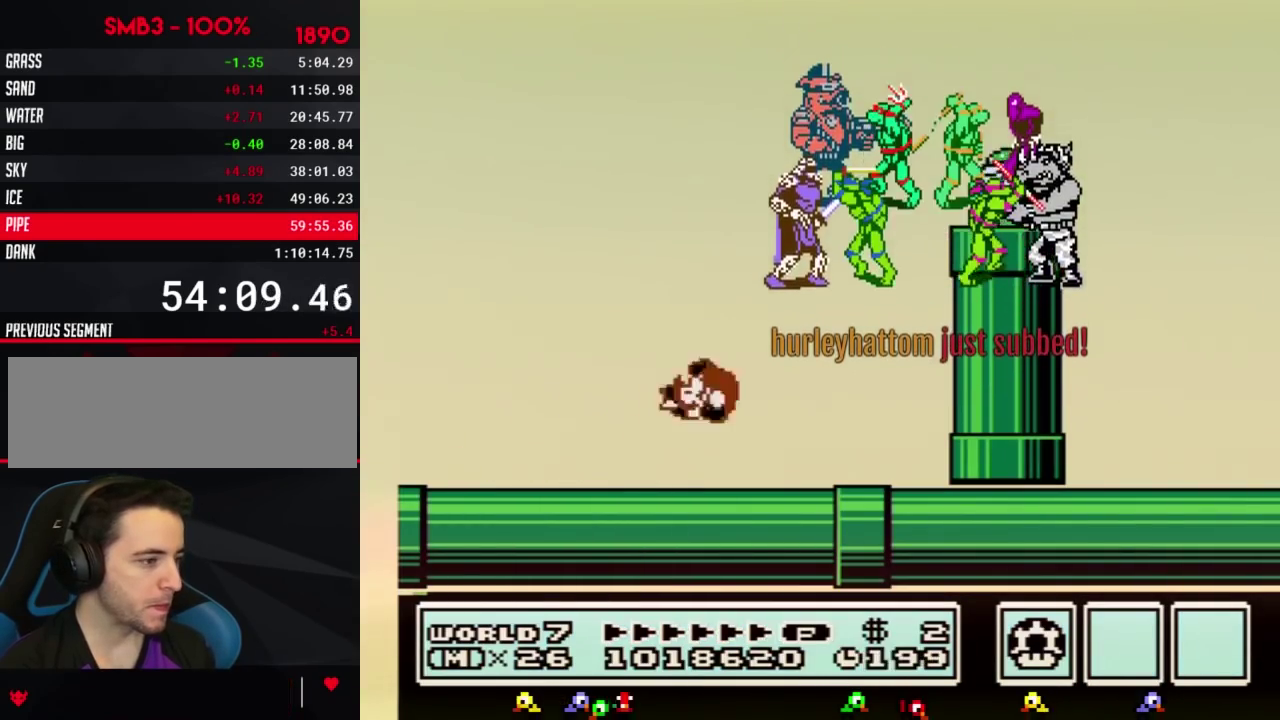
{"buttons": ["B", "DPAD_RIGHT"], "events": [[17, "A", "down"], [484, "A", "up"]]}
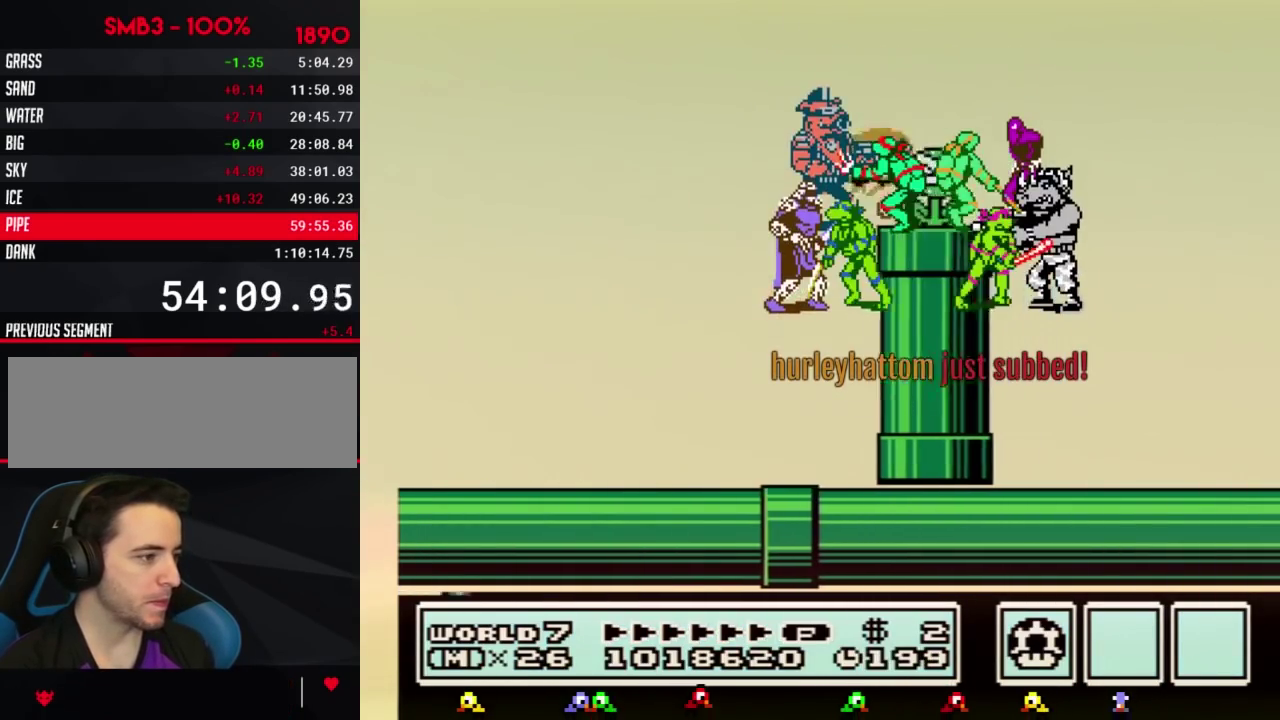
{"buttons": ["A", "B", "DPAD_RIGHT"], "events": [[267, "A", "down"]]}
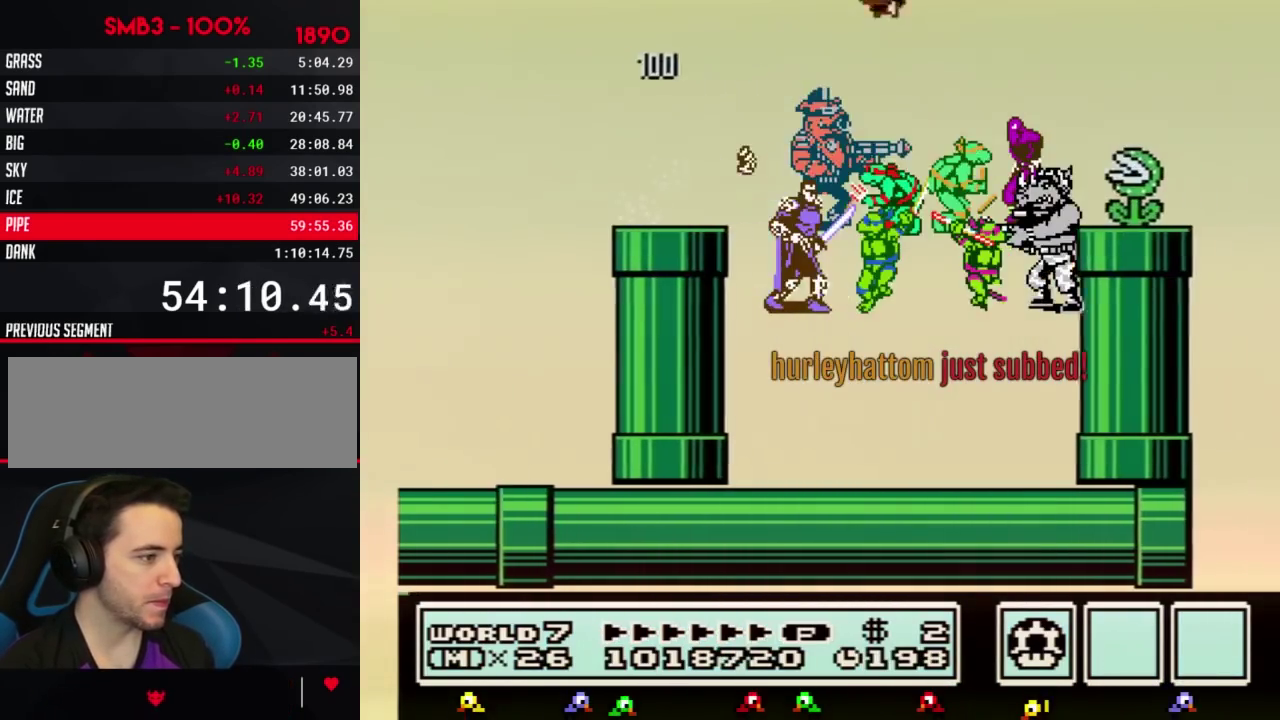
{"buttons": ["B", "DPAD_RIGHT"], "events": [[17, "A", "up"]]}
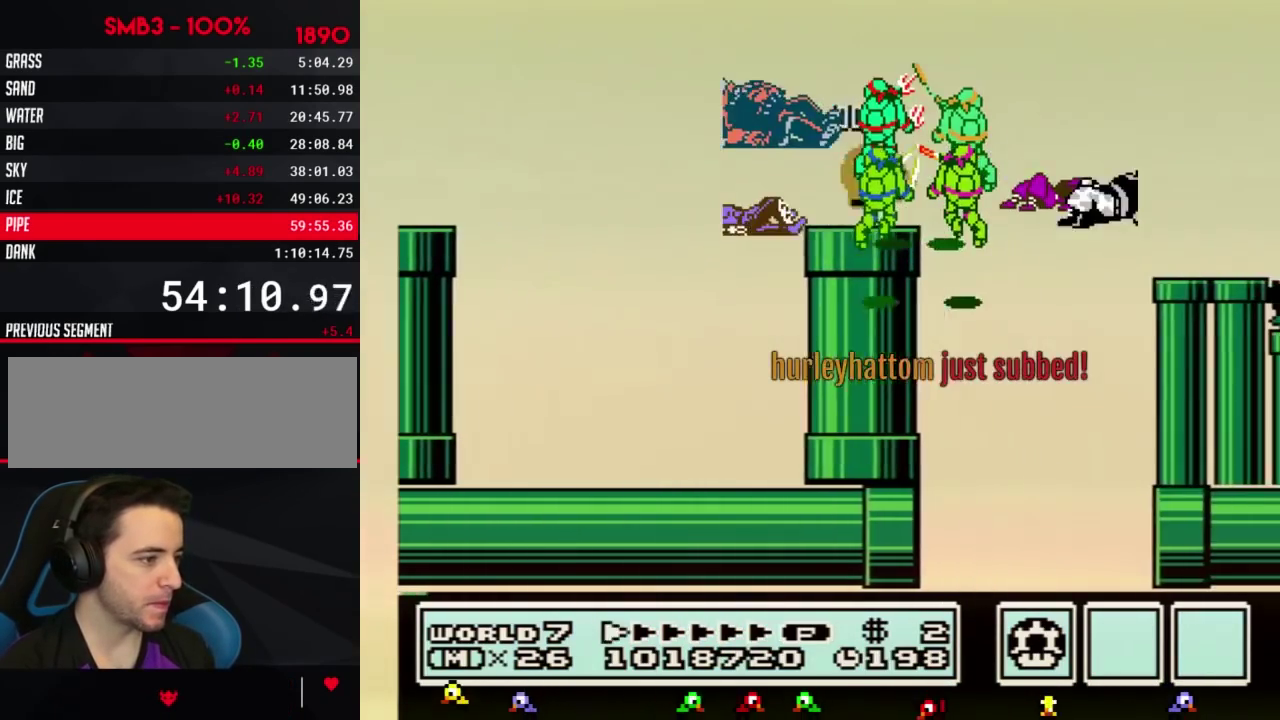
{"buttons": ["B", "DPAD_RIGHT"], "events": [[83, "A", "down"], [216, "A", "up"]]}
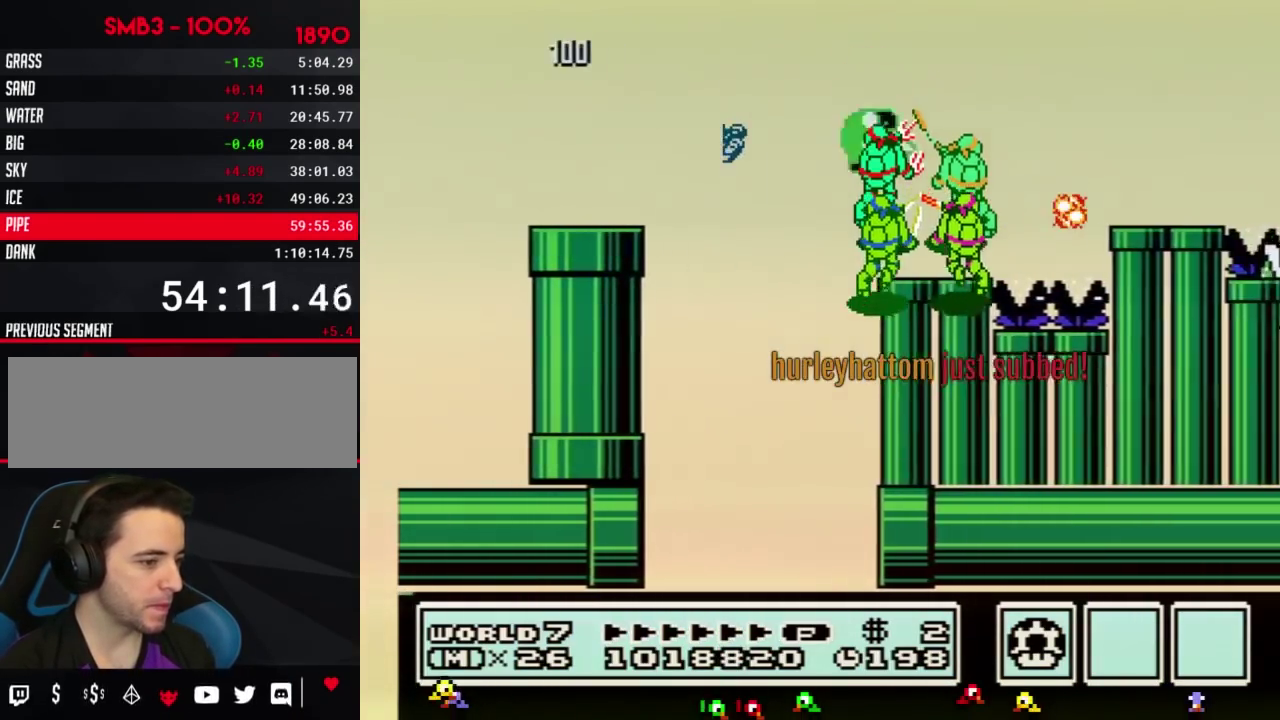
{"buttons": ["A", "B", "DPAD_RIGHT"], "events": [[300, "A", "down"]]}
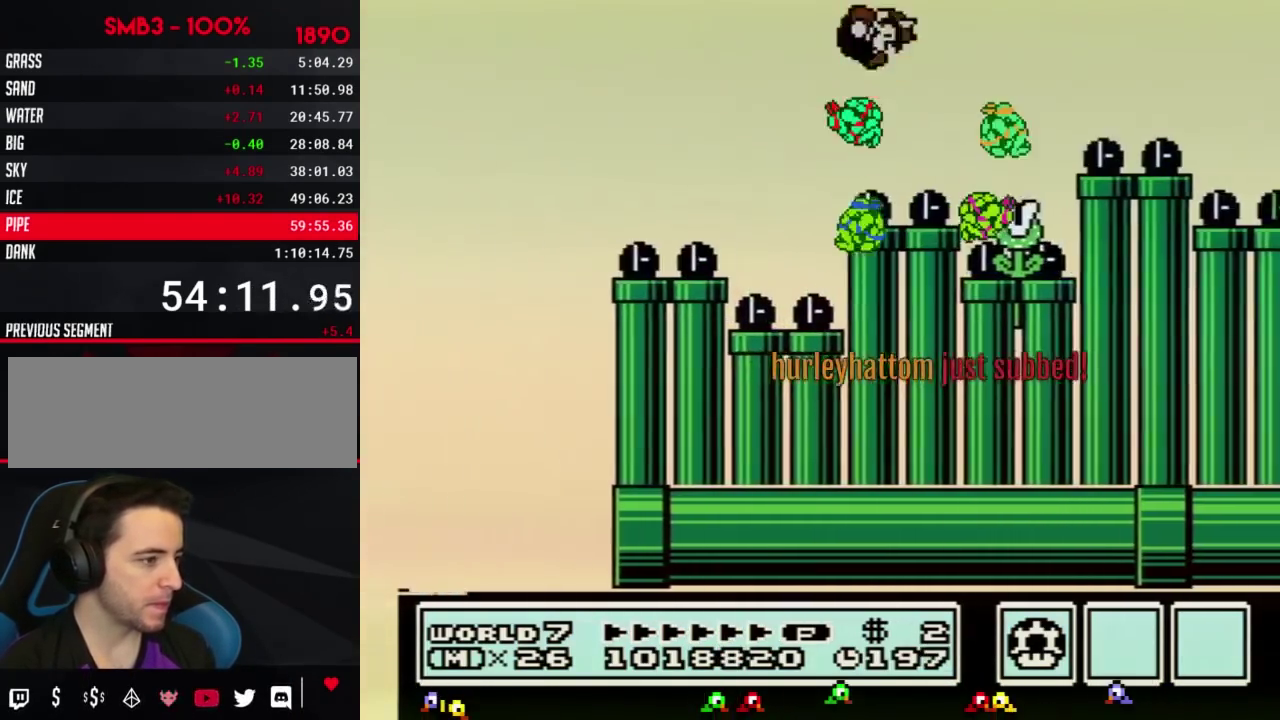
{"buttons": ["B", "DPAD_RIGHT"], "events": [[216, "A", "up"]]}
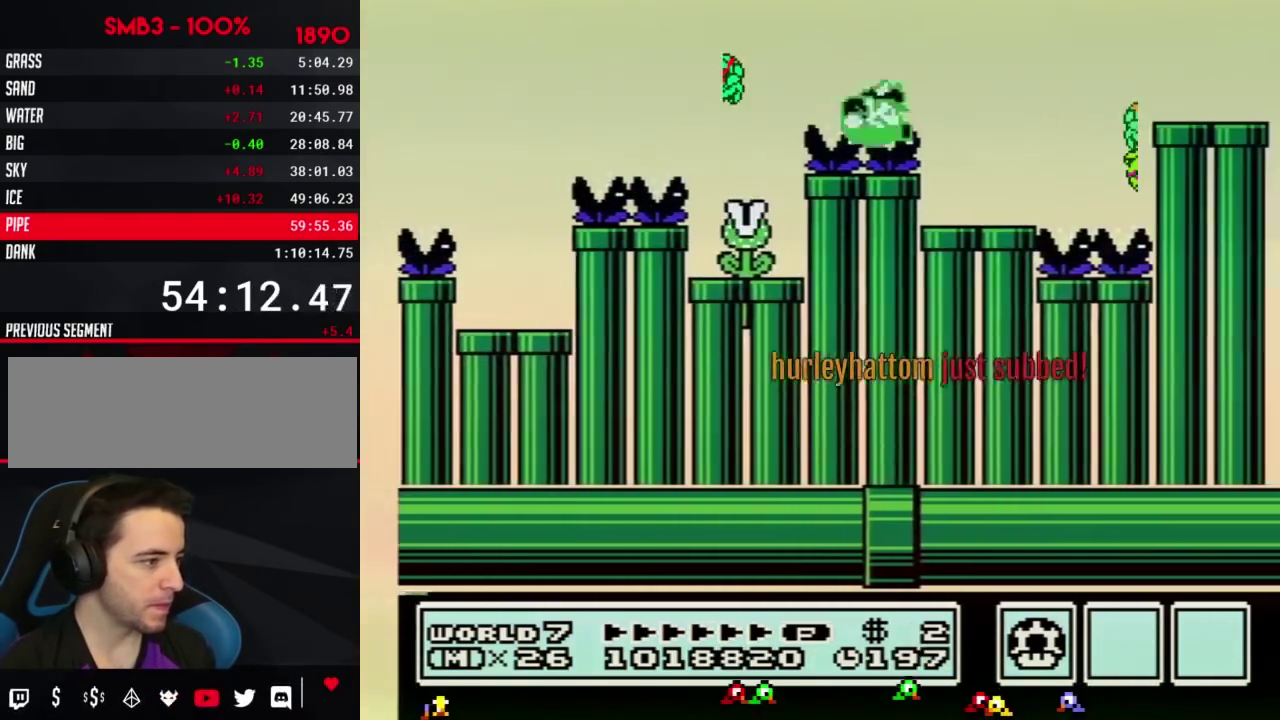
{"buttons": ["A", "B", "DPAD_RIGHT"], "events": [[184, "A", "down"]]}
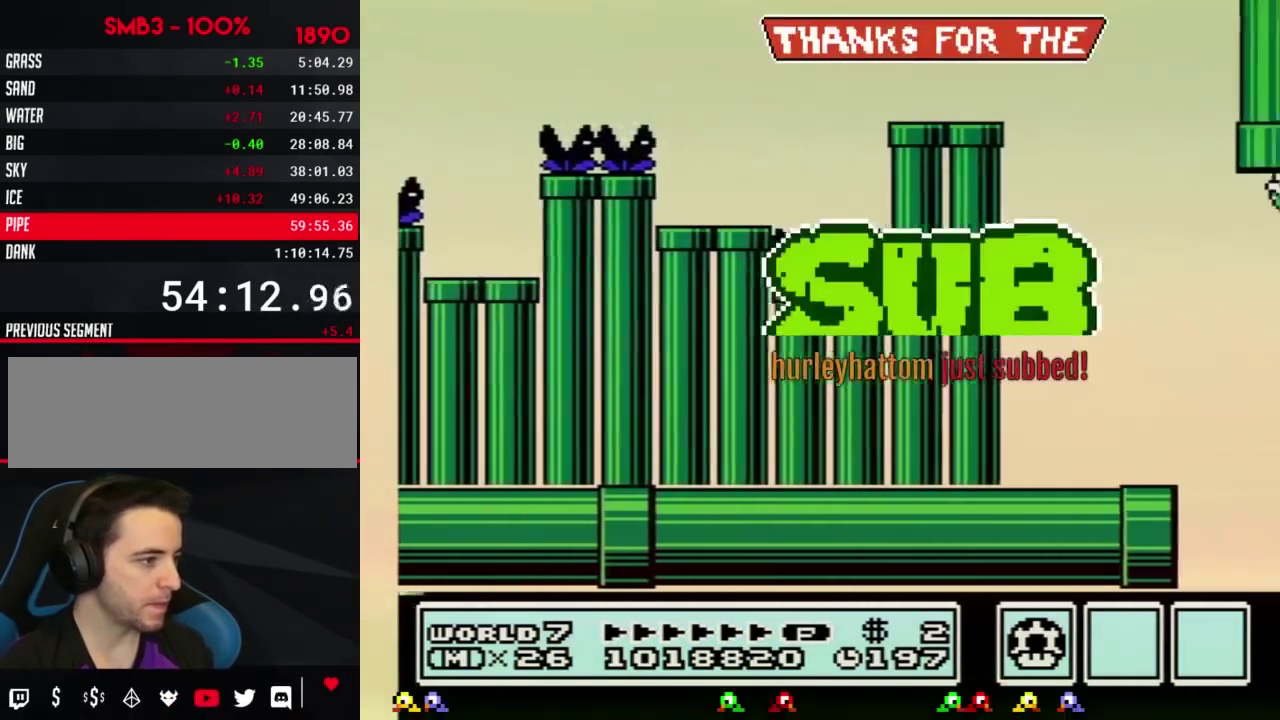
{"buttons": ["B", "DPAD_RIGHT"], "events": [[33, "A", "up"]]}
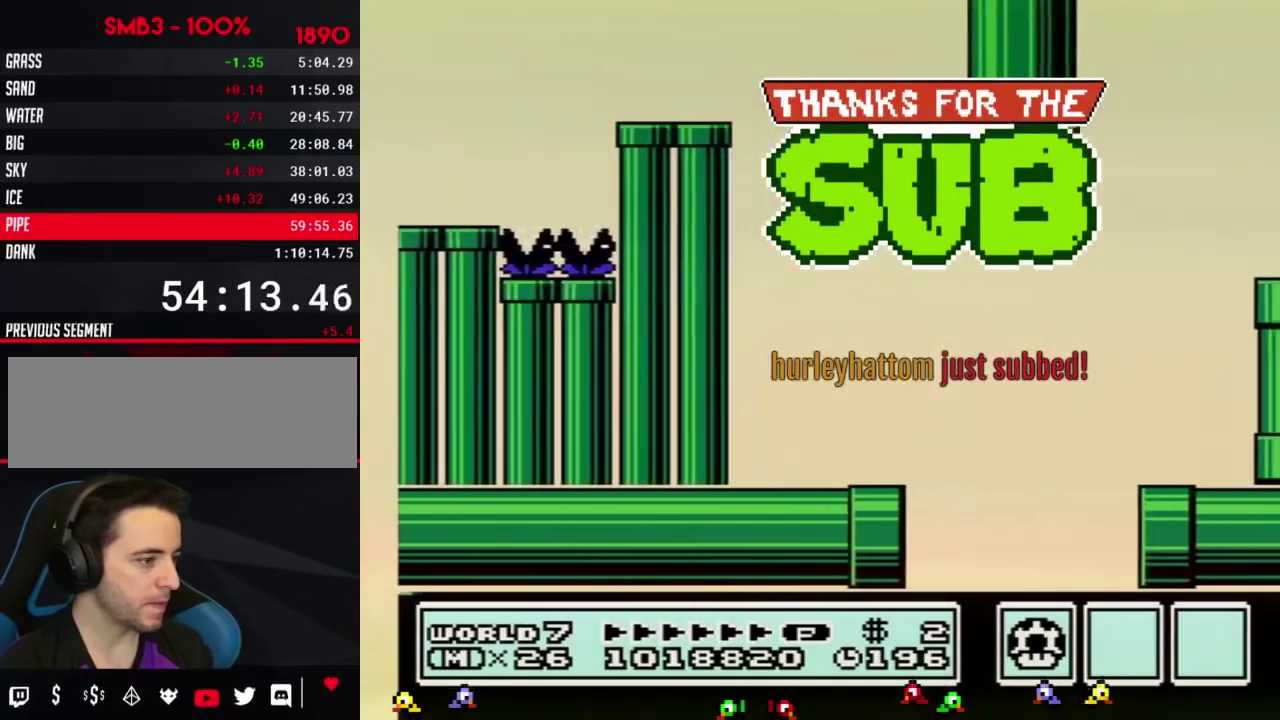
{"buttons": ["B", "DPAD_RIGHT"], "events": [[384, "A", "down"], [434, "A", "up"]]}